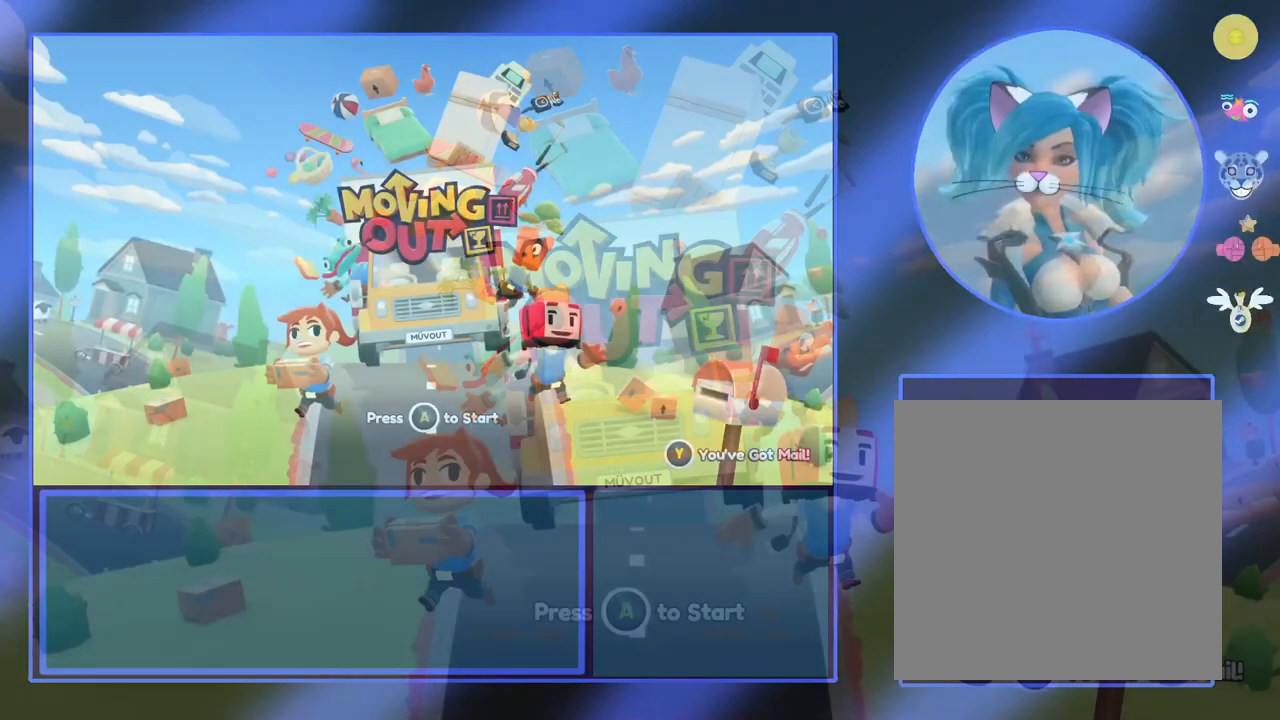
Gameplay with a controller (Xbox layout); each line is a JSON object with the inputs held at the frame after it. "events" lists button and stick changes between this image and that frame as [ms after this image, input, new state], when the widget could be followed in between. Not read: L3 R3 TOUCHPAD other_buttons right_stick.
{"buttons": [], "left_stick": "center", "events": [[33, "L2", "up"]]}
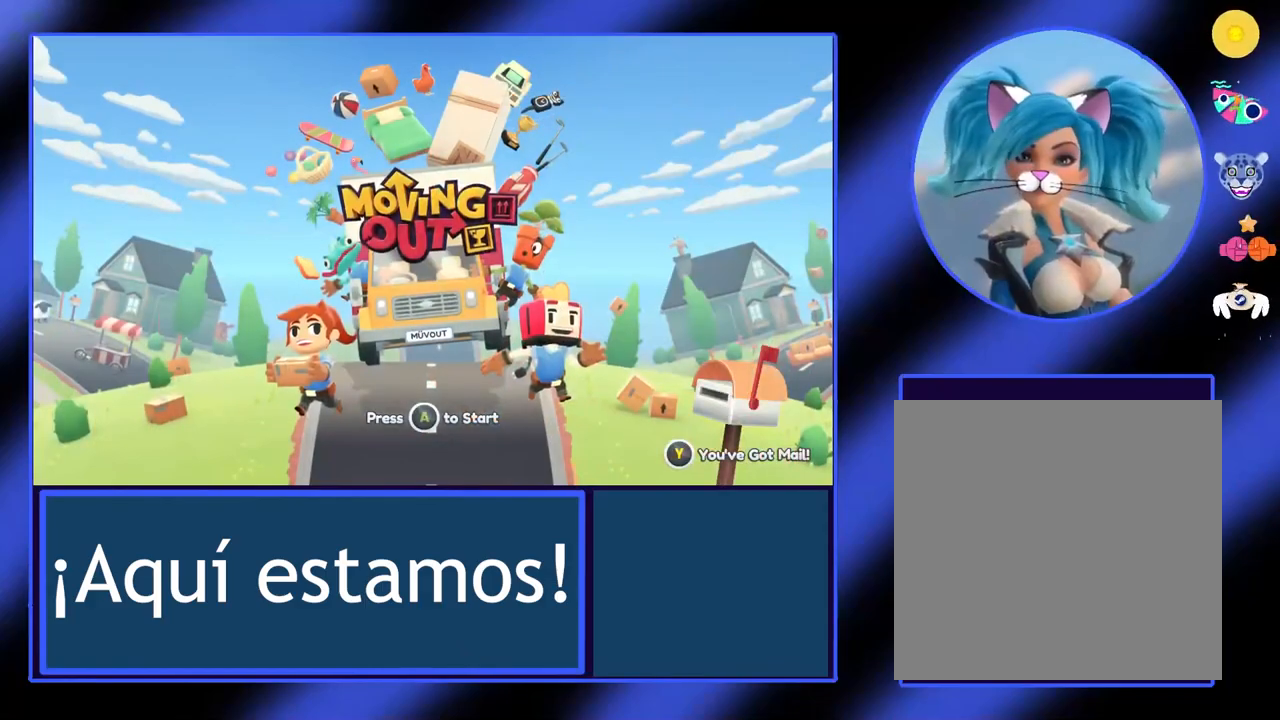
{"buttons": [], "left_stick": "center", "events": []}
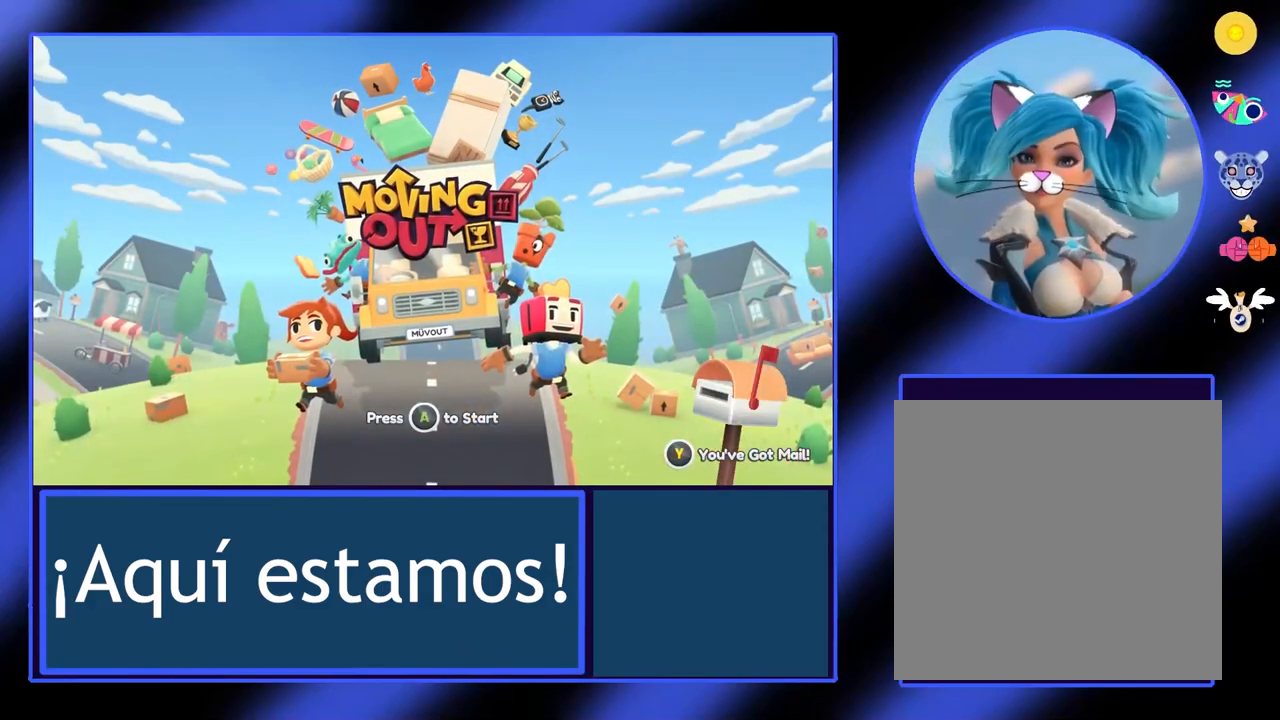
{"buttons": [], "left_stick": "center", "events": []}
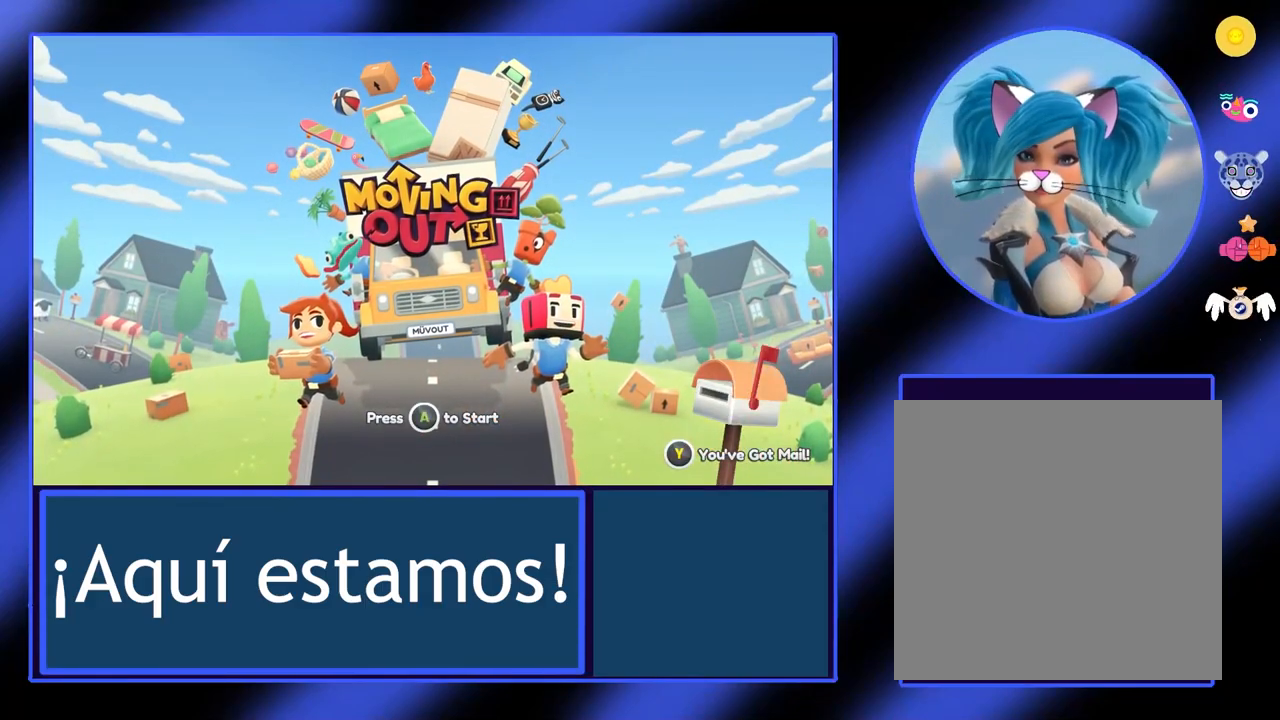
{"buttons": [], "left_stick": "center", "events": []}
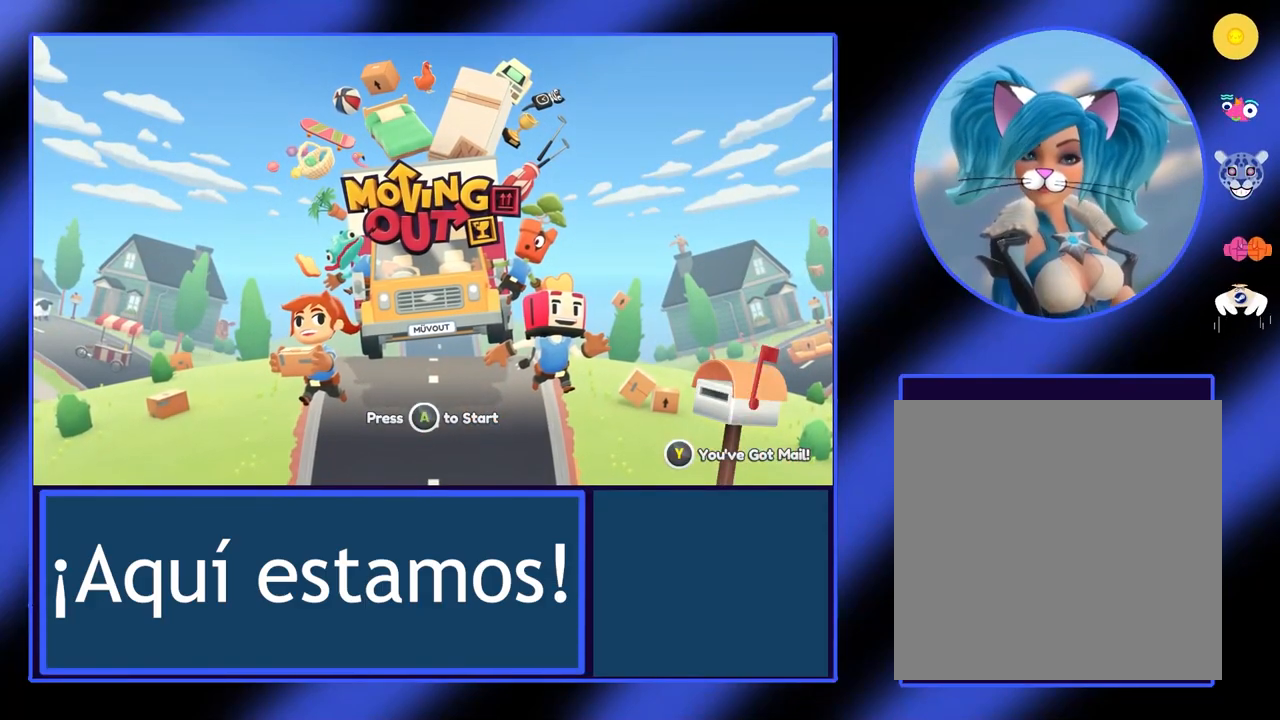
{"buttons": [], "left_stick": "center", "events": []}
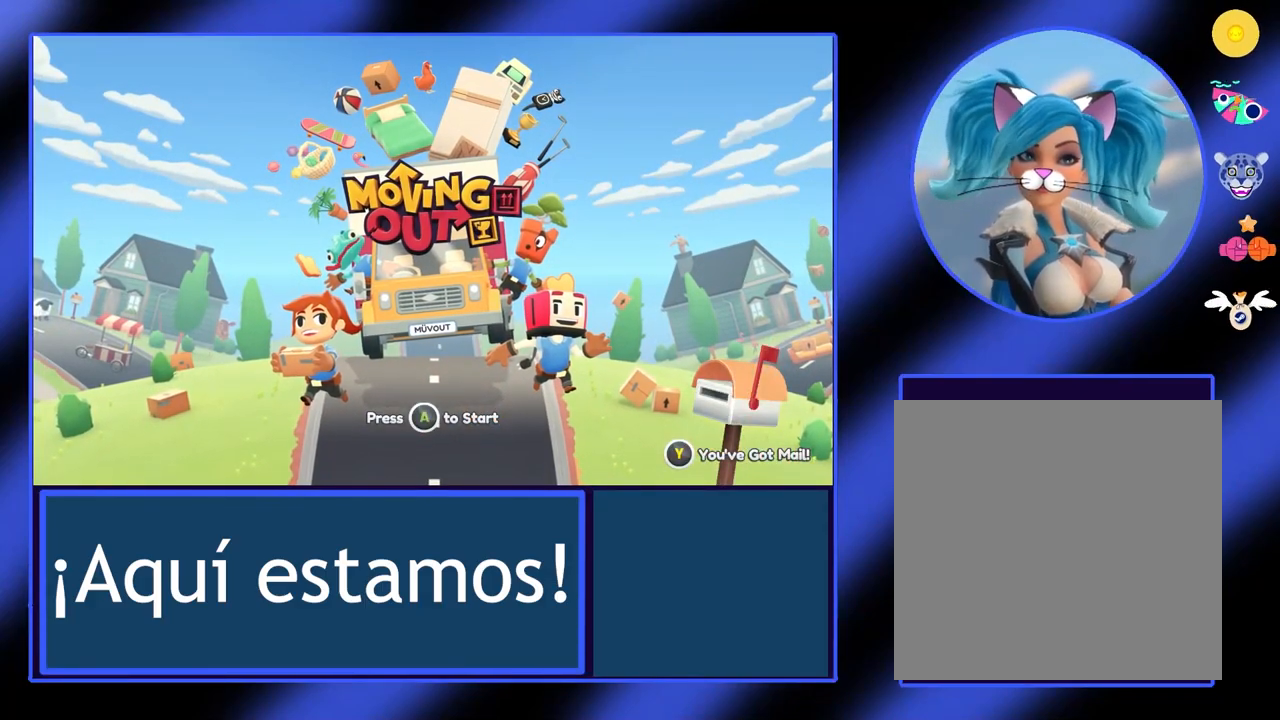
{"buttons": ["A"], "left_stick": "center", "events": [[500, "A", "down"]]}
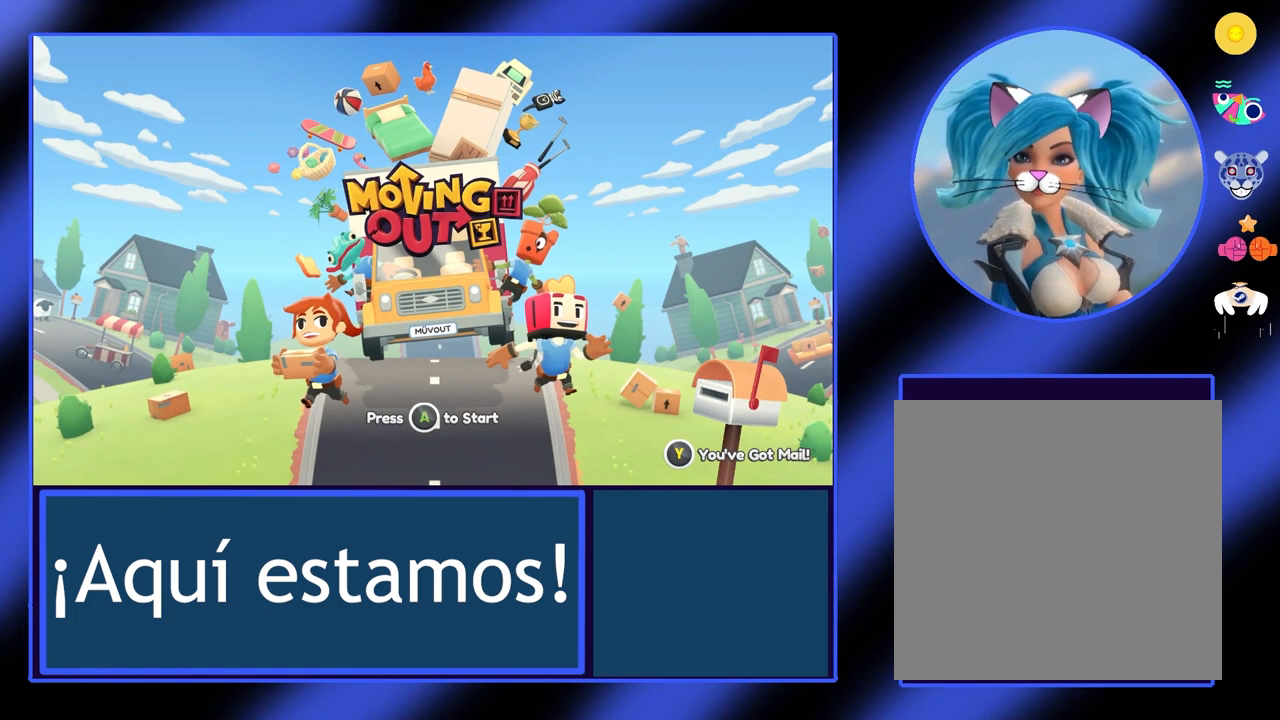
{"buttons": [], "left_stick": "center", "events": [[133, "A", "up"]]}